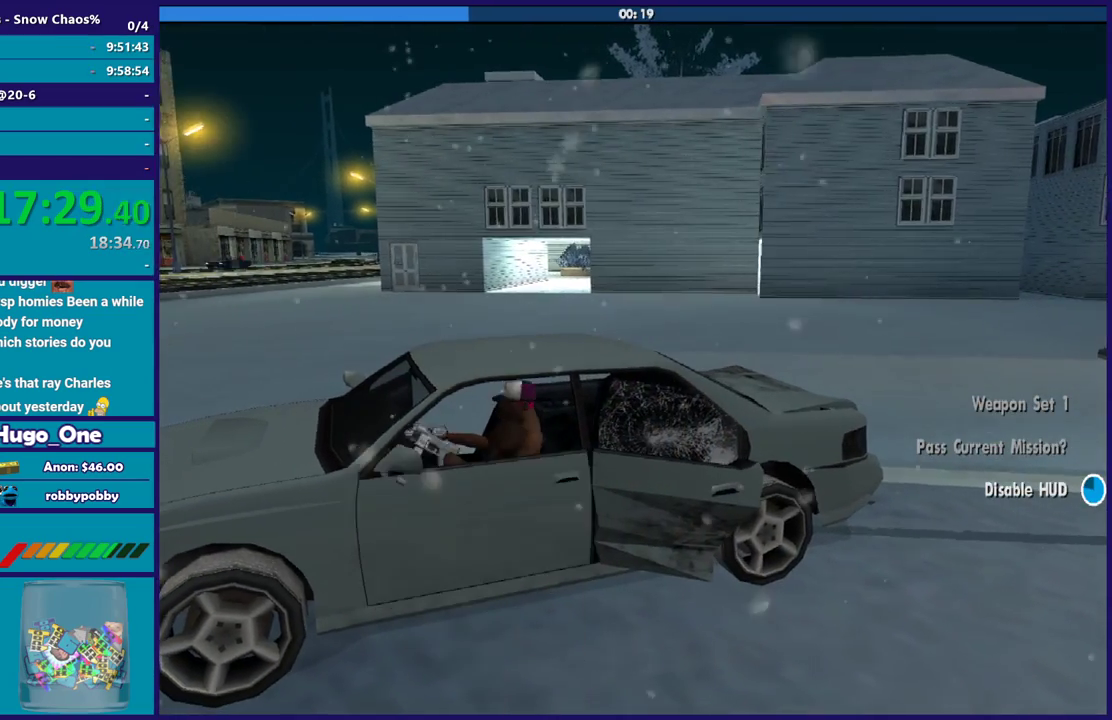
Gameplay with a controller (Xbox layout); each line is a JSON object with the inputs held at the frame after it. "events" lists button and stick changes between this image and that frame as [ms after this image, input, new state], when the widget could be followed in between.
{"buttons": ["R2"], "left_stick": "right", "right_stick": "down-left", "events": [[66, "right_stick", "down-left"]]}
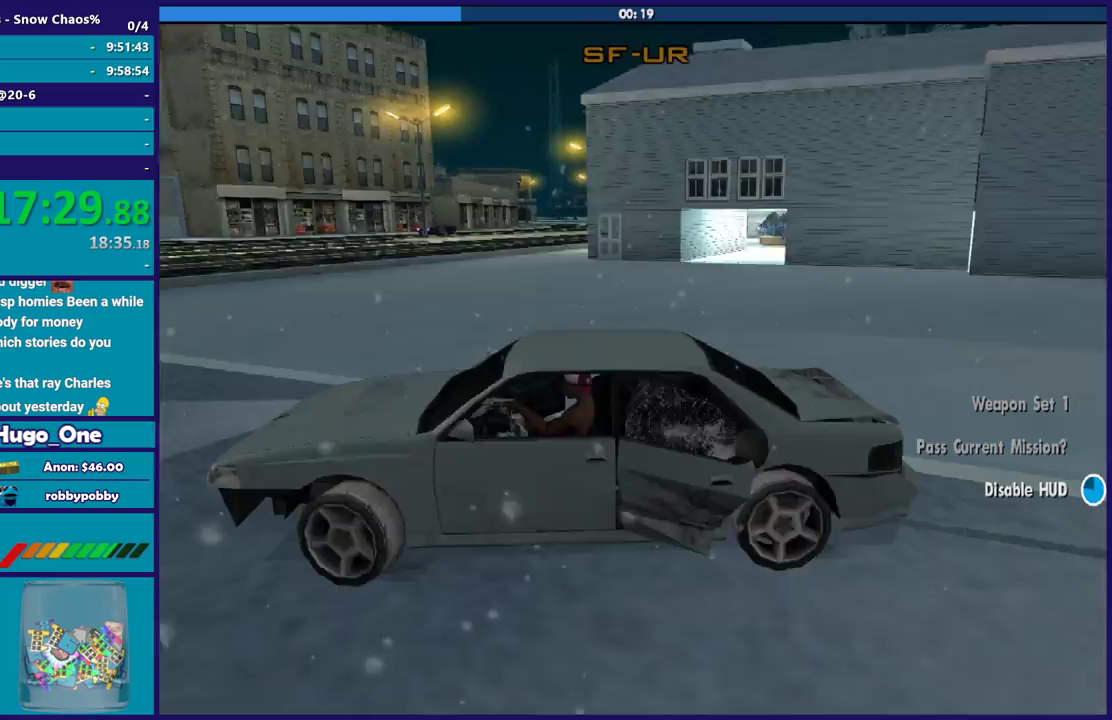
{"buttons": ["R2"], "left_stick": "right", "right_stick": "down", "events": [[100, "right_stick", "center"], [167, "right_stick", "up"], [334, "right_stick", "center"], [400, "right_stick", "down"]]}
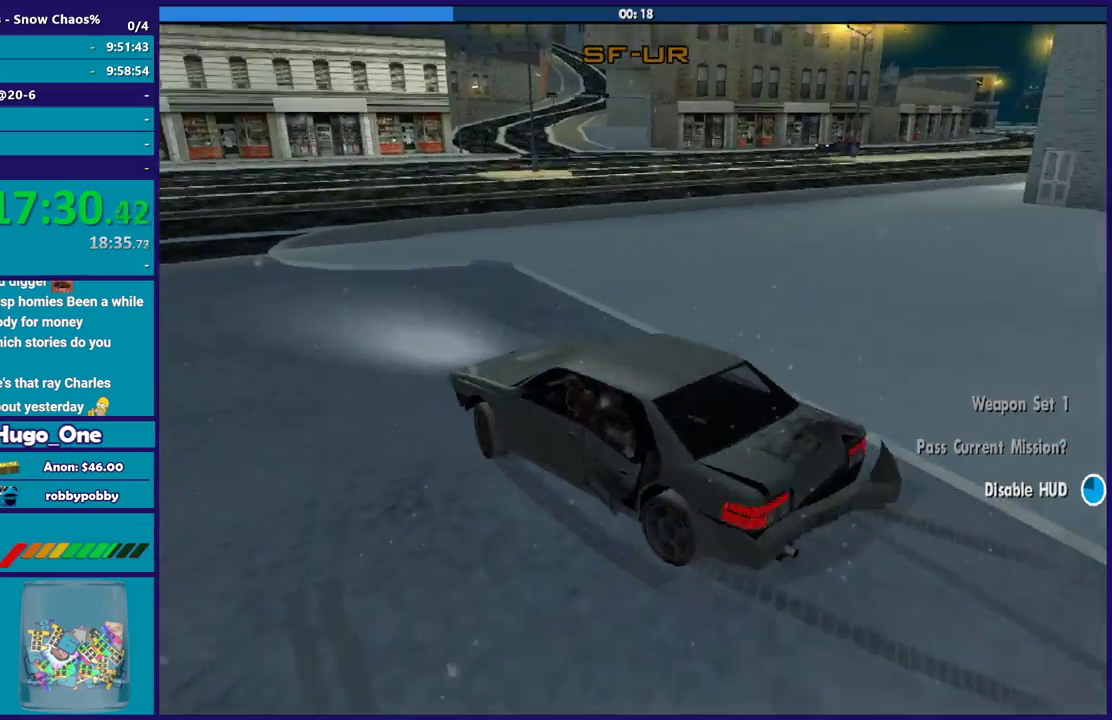
{"buttons": ["R2"], "left_stick": "right", "right_stick": "right", "events": [[67, "right_stick", "up-right"], [368, "right_stick", "right"]]}
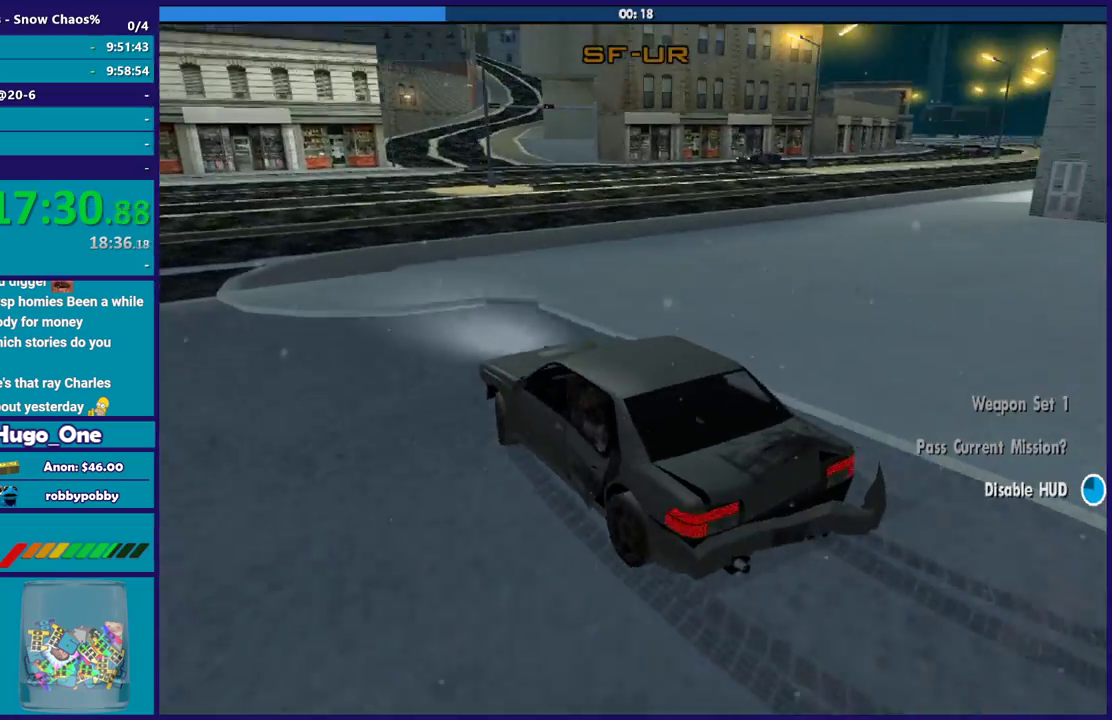
{"buttons": ["R2"], "left_stick": "right", "right_stick": "right", "events": [[100, "R2", "up"], [434, "R2", "down"]]}
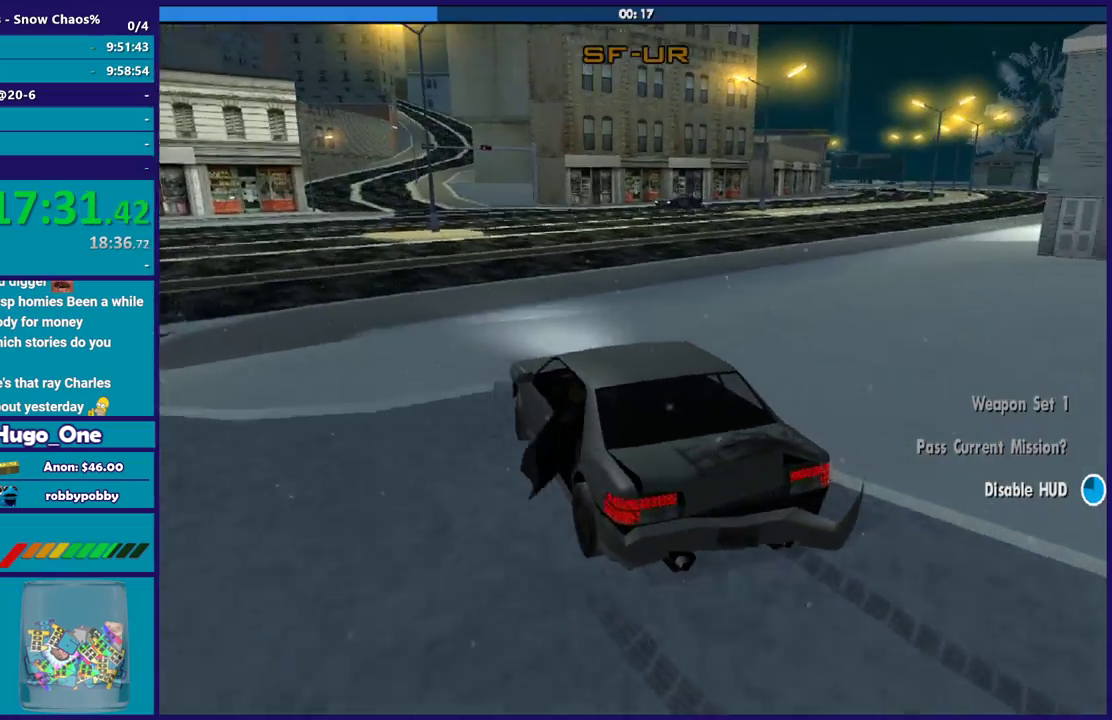
{"buttons": ["R2"], "left_stick": "right", "right_stick": "right", "events": [[133, "right_stick", "down-right"], [433, "right_stick", "right"]]}
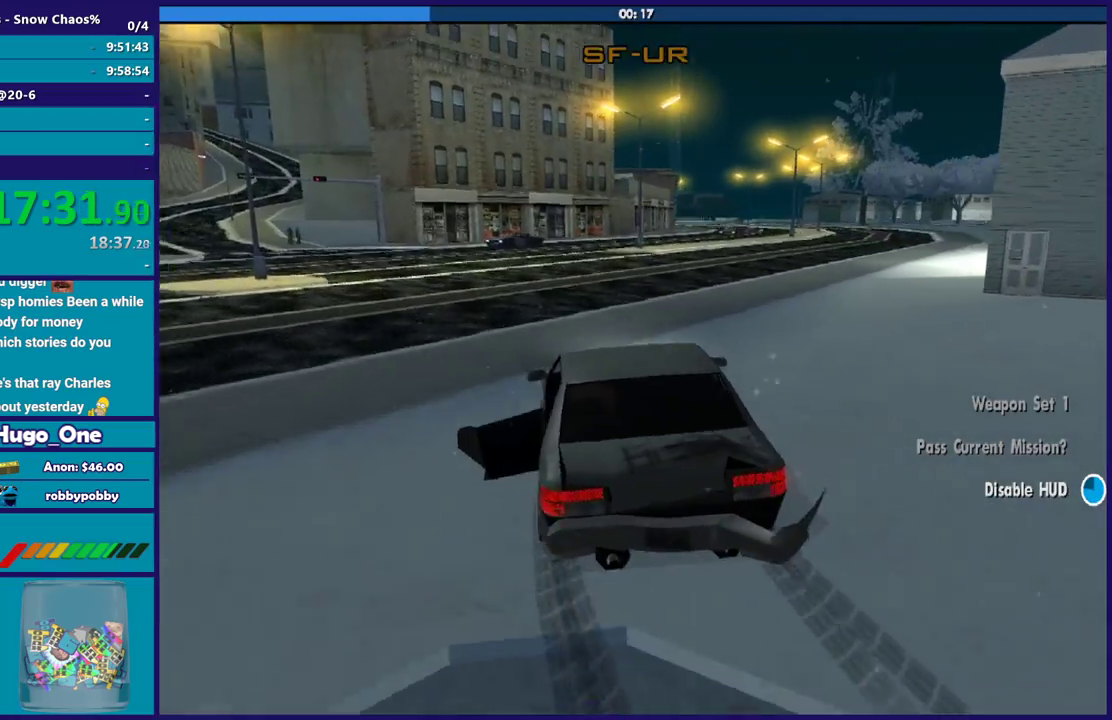
{"buttons": ["R2"], "left_stick": "down-right", "right_stick": "down-right", "events": [[67, "right_stick", "down-right"], [234, "left_stick", "left"], [434, "left_stick", "down-right"]]}
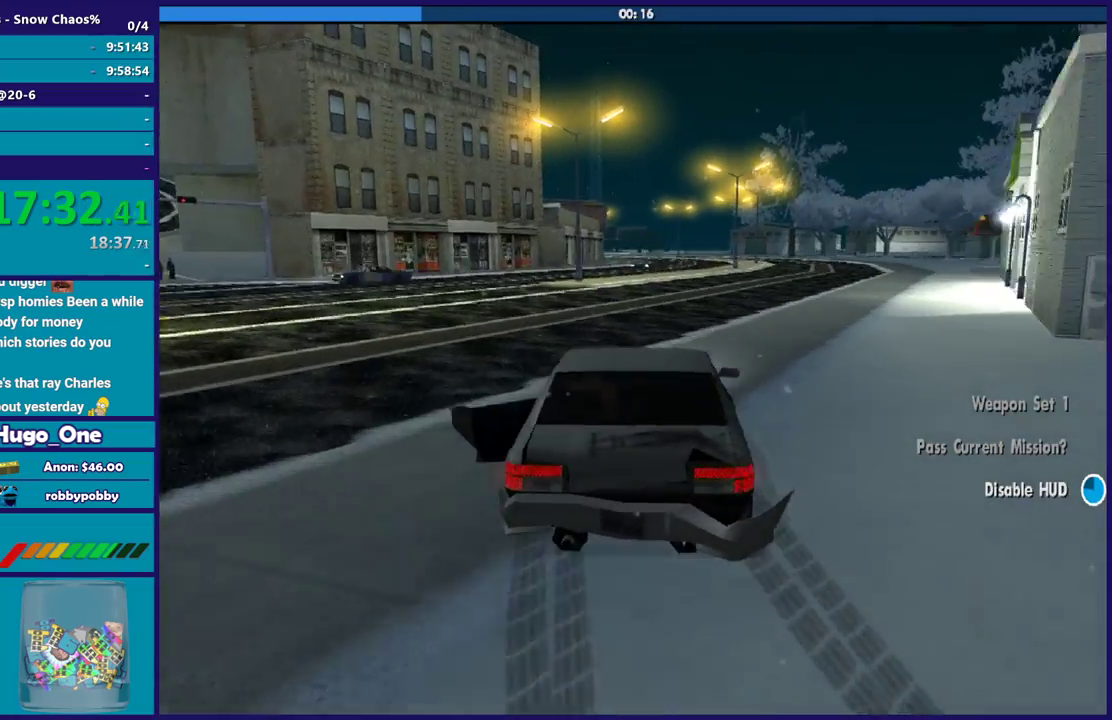
{"buttons": ["R2"], "left_stick": "down-right", "right_stick": "down-right", "events": [[34, "left_stick", "center"], [34, "right_stick", "right"], [201, "right_stick", "down-right"], [334, "left_stick", "down-right"]]}
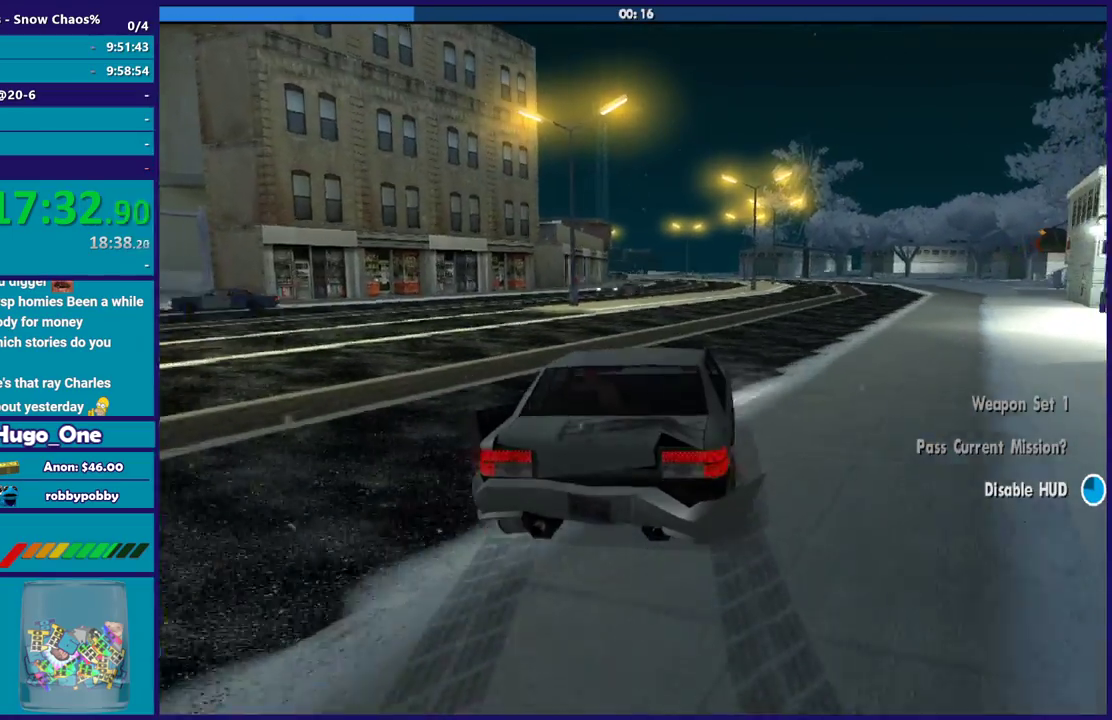
{"buttons": ["R2"], "left_stick": "center", "right_stick": "down-right", "events": [[133, "left_stick", "center"], [334, "left_stick", "down-right"], [501, "left_stick", "center"]]}
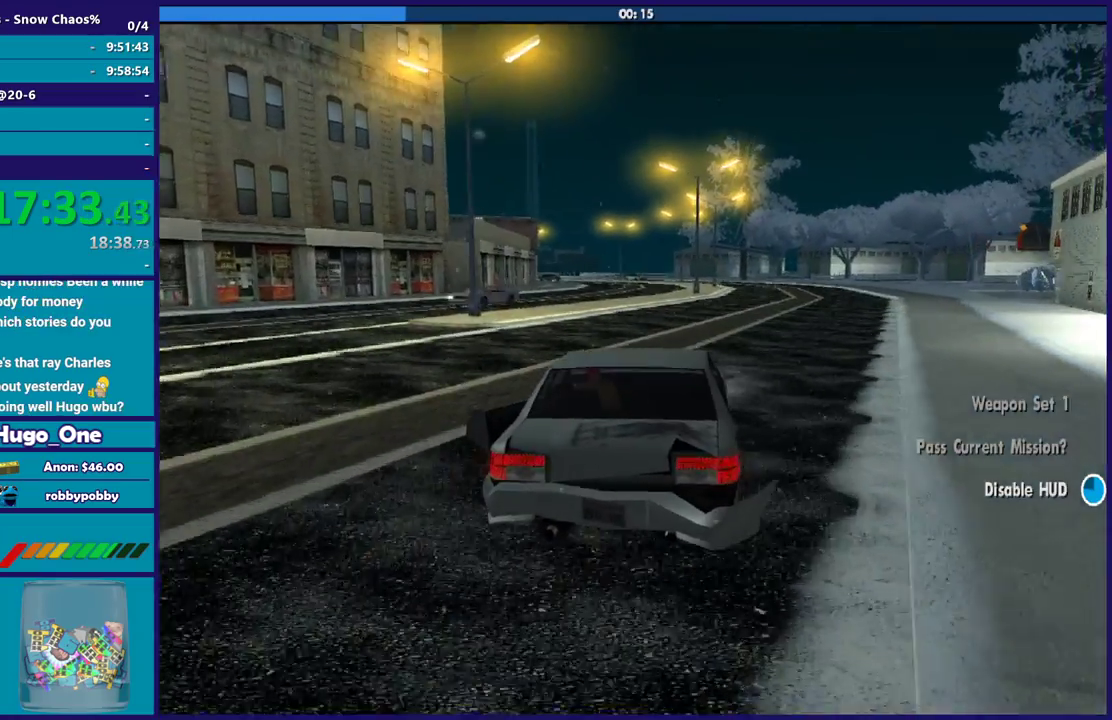
{"buttons": ["R2"], "left_stick": "center", "right_stick": "down-right", "events": [[166, "left_stick", "down-right"], [367, "left_stick", "center"]]}
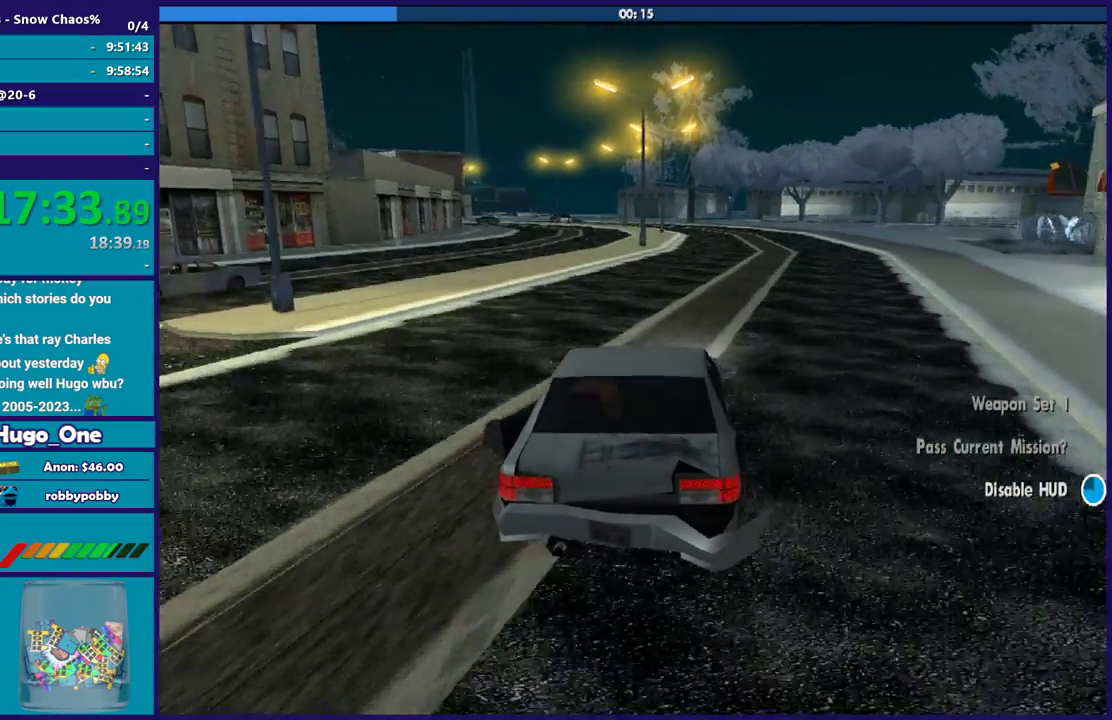
{"buttons": ["R2"], "left_stick": "center", "right_stick": "center", "events": [[67, "left_stick", "down-right"], [133, "right_stick", "center"], [300, "left_stick", "center"], [400, "right_stick", "down"], [500, "right_stick", "center"]]}
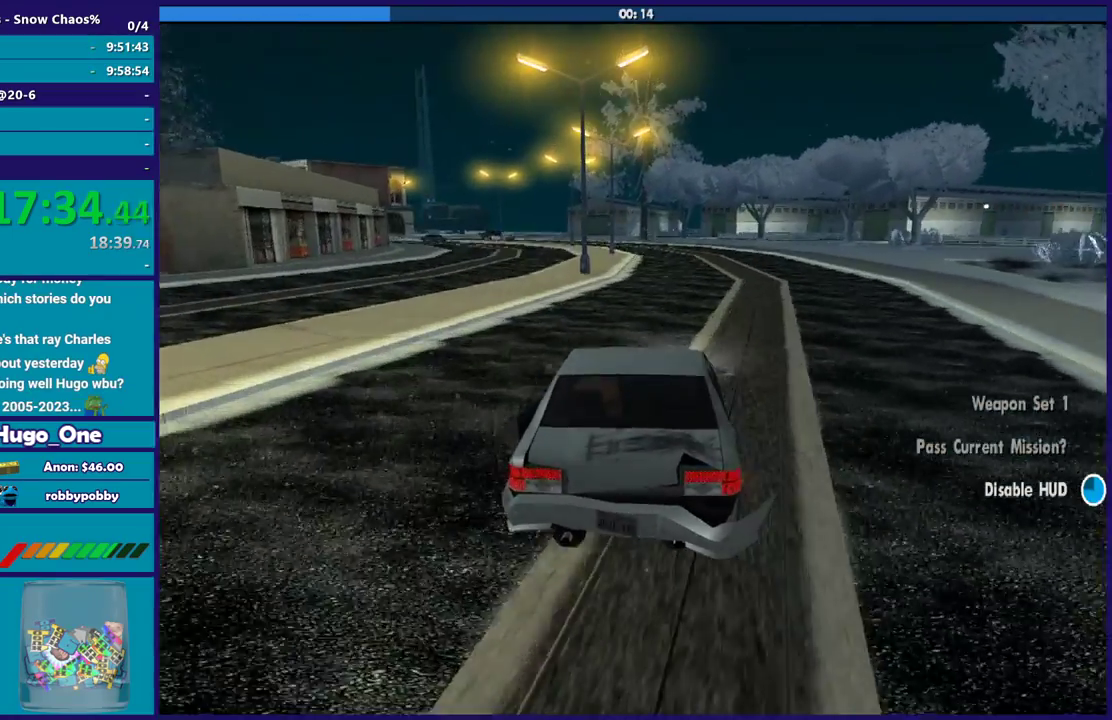
{"buttons": ["R2"], "left_stick": "center", "right_stick": "down", "events": [[234, "right_stick", "down"], [301, "right_stick", "center"], [501, "right_stick", "down"]]}
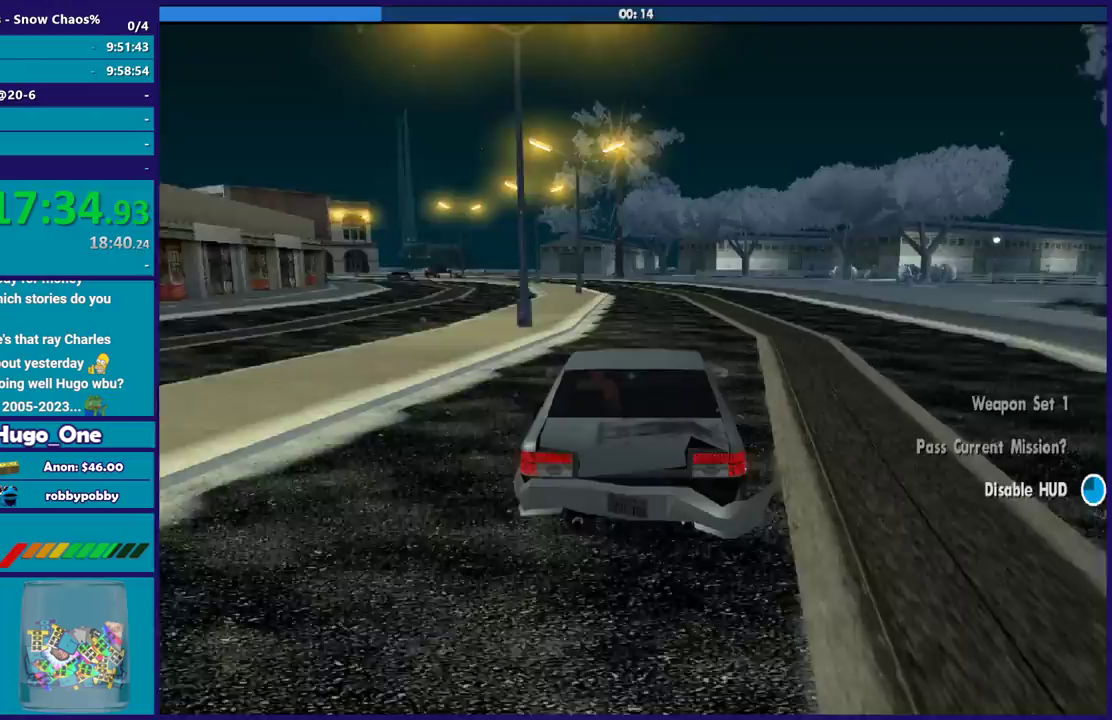
{"buttons": ["R2"], "left_stick": "center", "right_stick": "down", "events": [[33, "left_stick", "down-right"], [133, "left_stick", "center"], [334, "left_stick", "up-left"], [501, "left_stick", "center"]]}
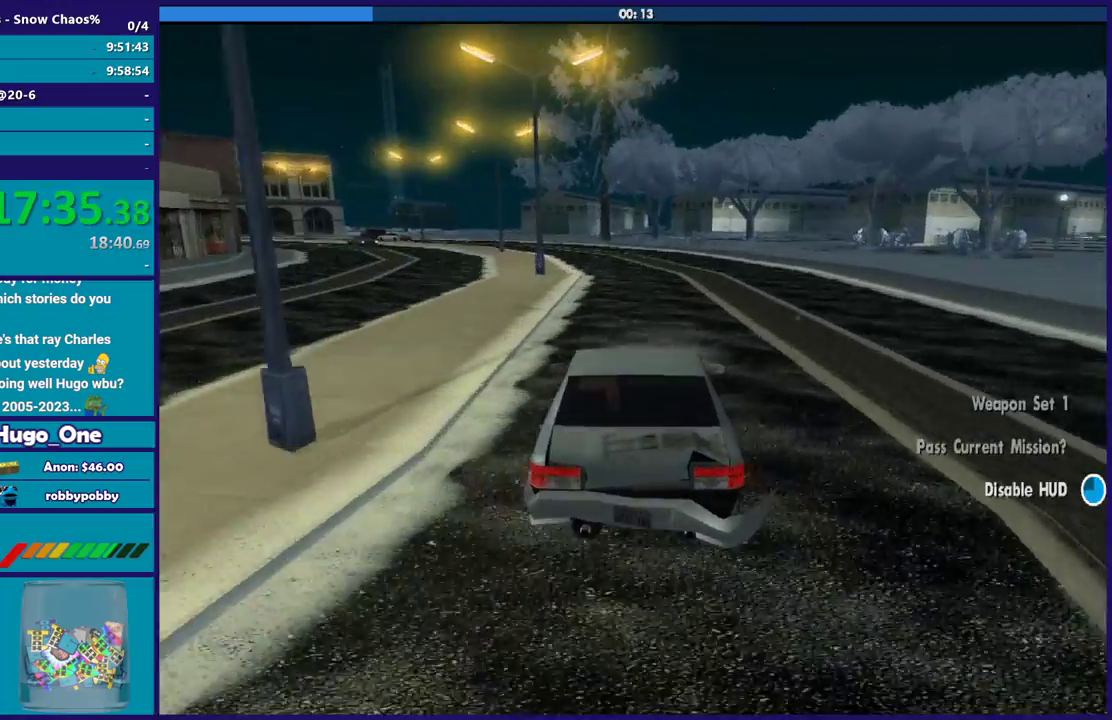
{"buttons": ["R2"], "left_stick": "up-left", "right_stick": "down", "events": [[166, "left_stick", "up-left"], [333, "left_stick", "center"], [467, "left_stick", "up-left"]]}
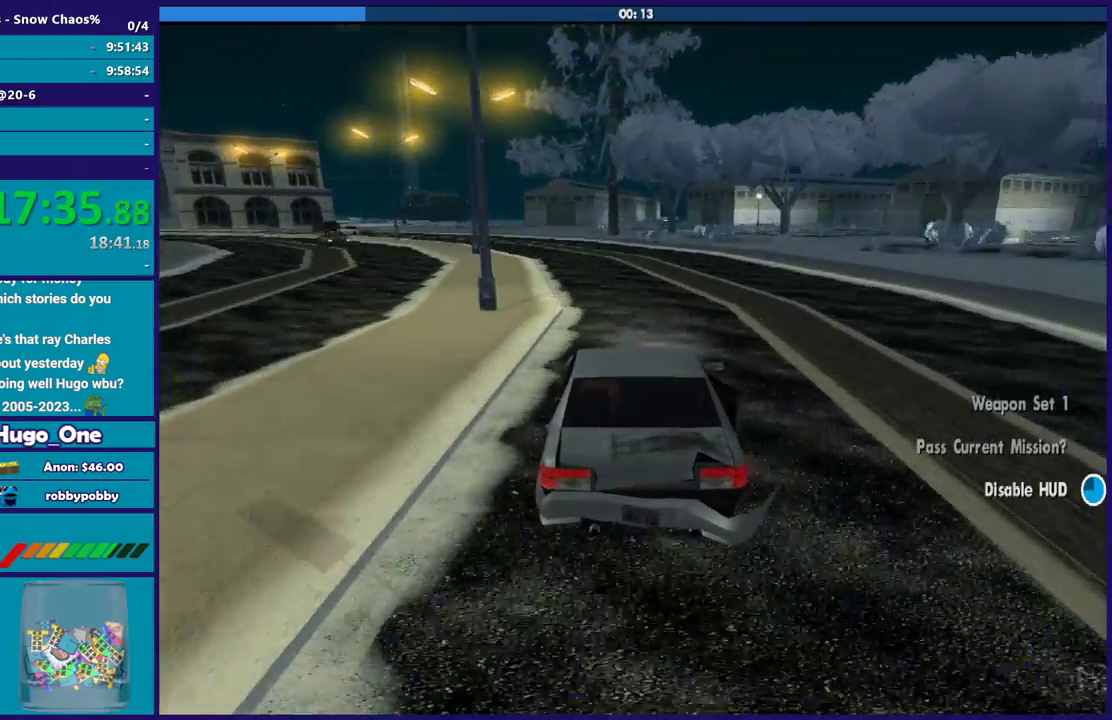
{"buttons": [], "left_stick": "left", "right_stick": "down-left", "events": [[100, "left_stick", "center"], [167, "left_stick", "left"], [200, "right_stick", "down-left"], [467, "R2", "up"]]}
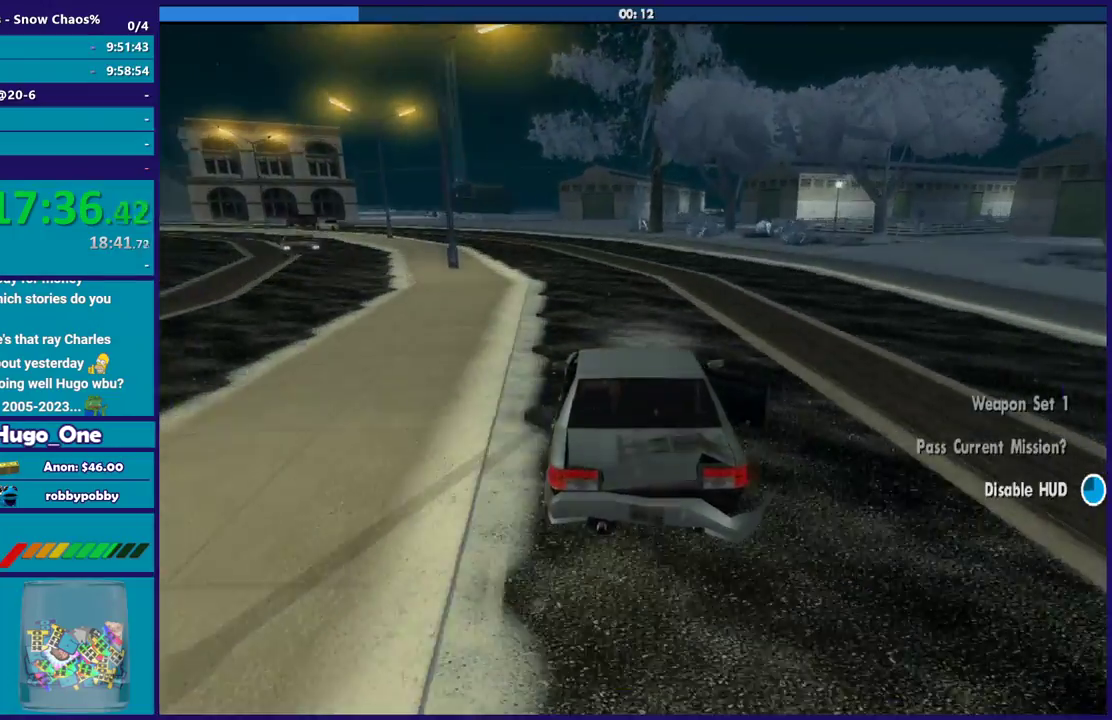
{"buttons": ["R2"], "left_stick": "left", "right_stick": "down-left", "events": [[266, "R2", "down"]]}
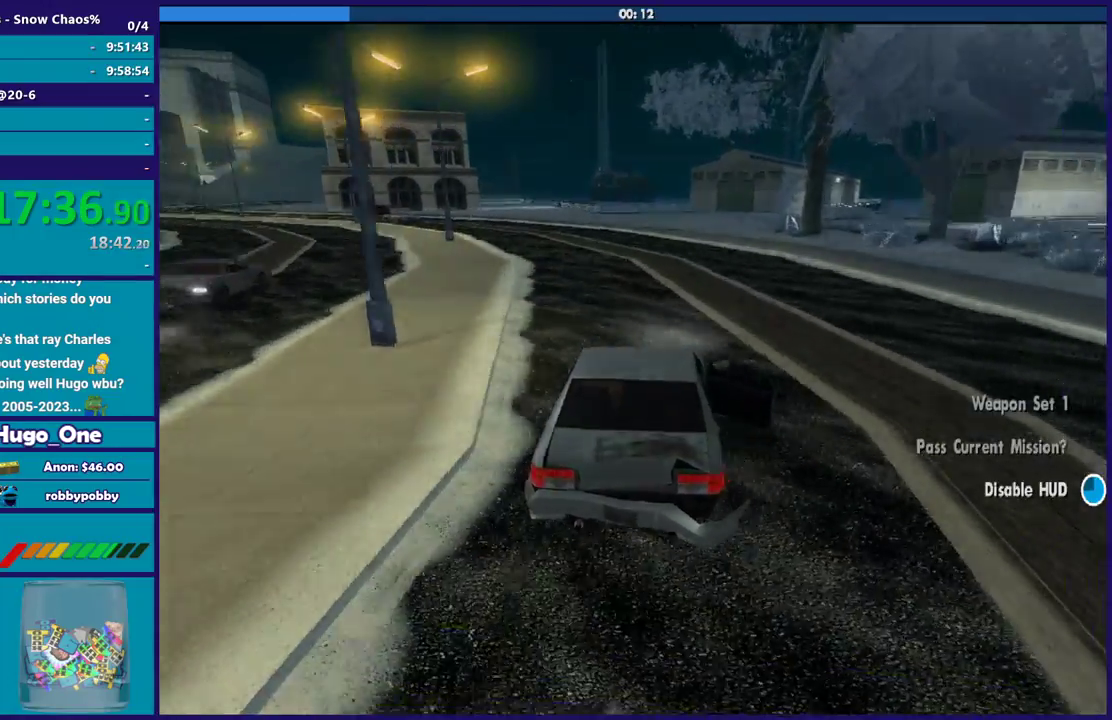
{"buttons": [], "left_stick": "left", "right_stick": "center", "events": [[33, "R2", "up"], [434, "right_stick", "center"]]}
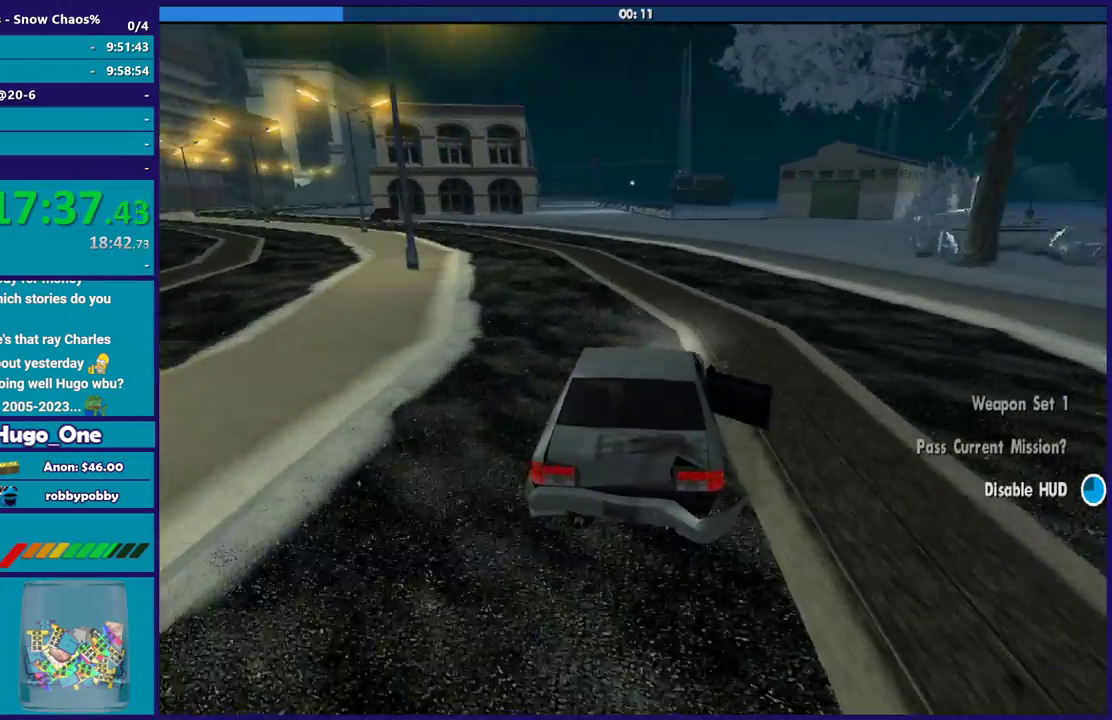
{"buttons": [], "left_stick": "down-left", "right_stick": "down-left", "events": [[233, "right_stick", "down-left"], [467, "left_stick", "down-left"]]}
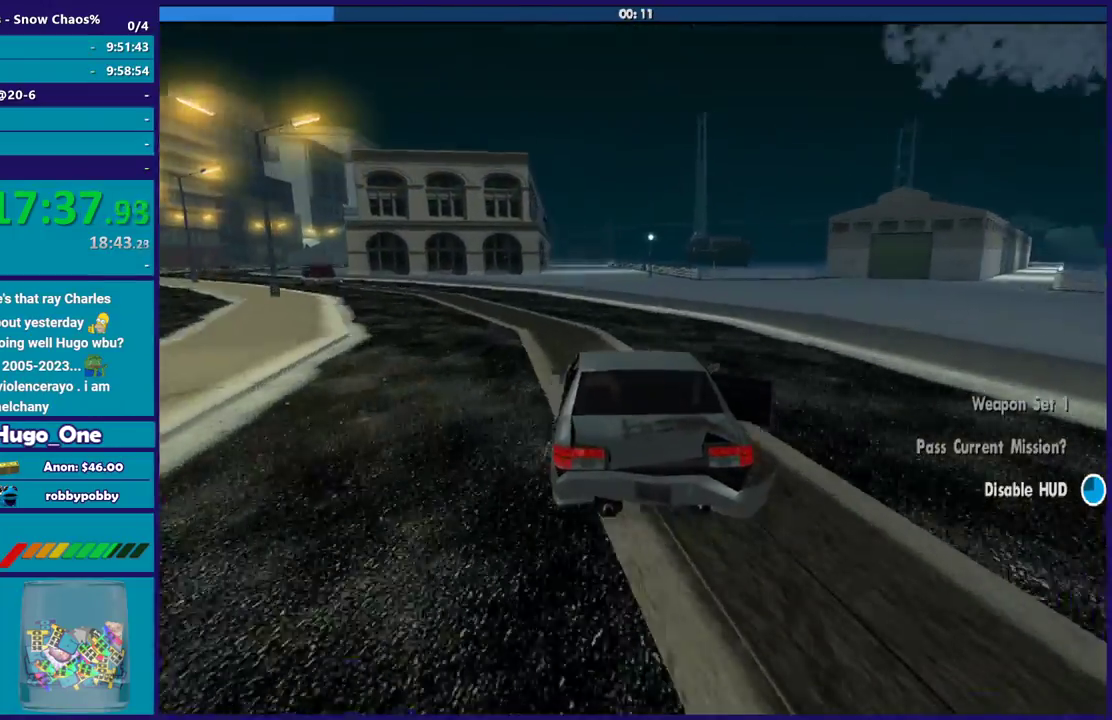
{"buttons": ["R2"], "left_stick": "center", "right_stick": "down-left", "events": [[100, "R2", "down"], [133, "left_stick", "down-right"], [234, "left_stick", "right"], [367, "left_stick", "down-right"], [434, "left_stick", "center"]]}
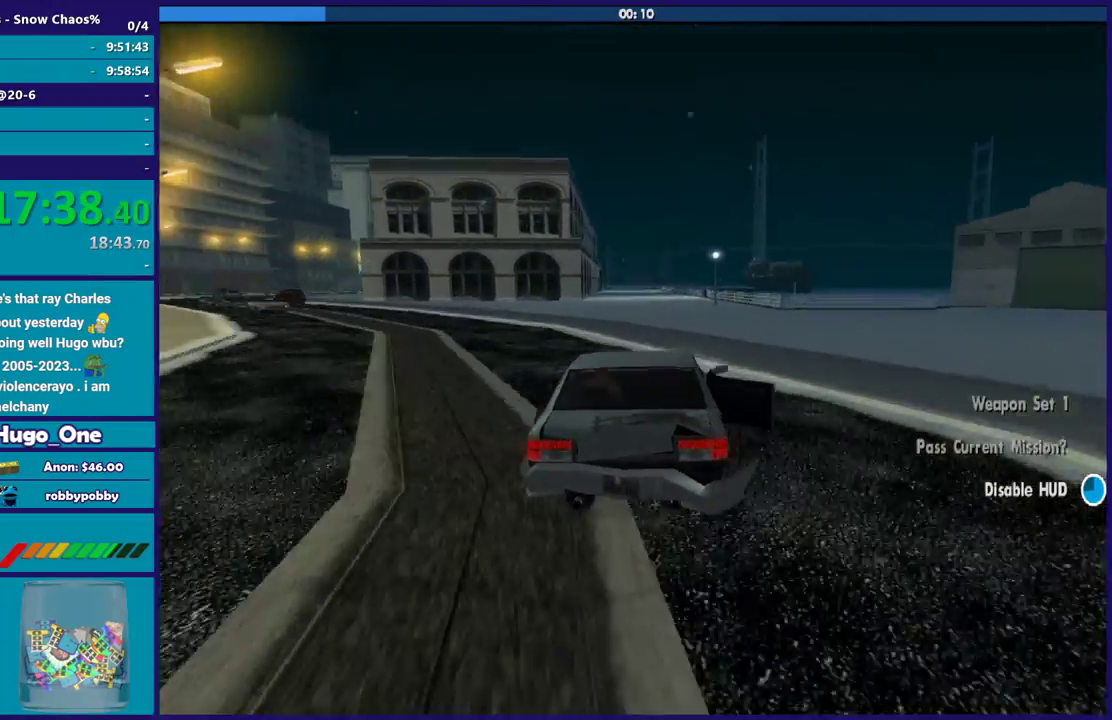
{"buttons": ["R2"], "left_stick": "center", "right_stick": "down-left", "events": [[333, "left_stick", "up-left"], [467, "left_stick", "center"]]}